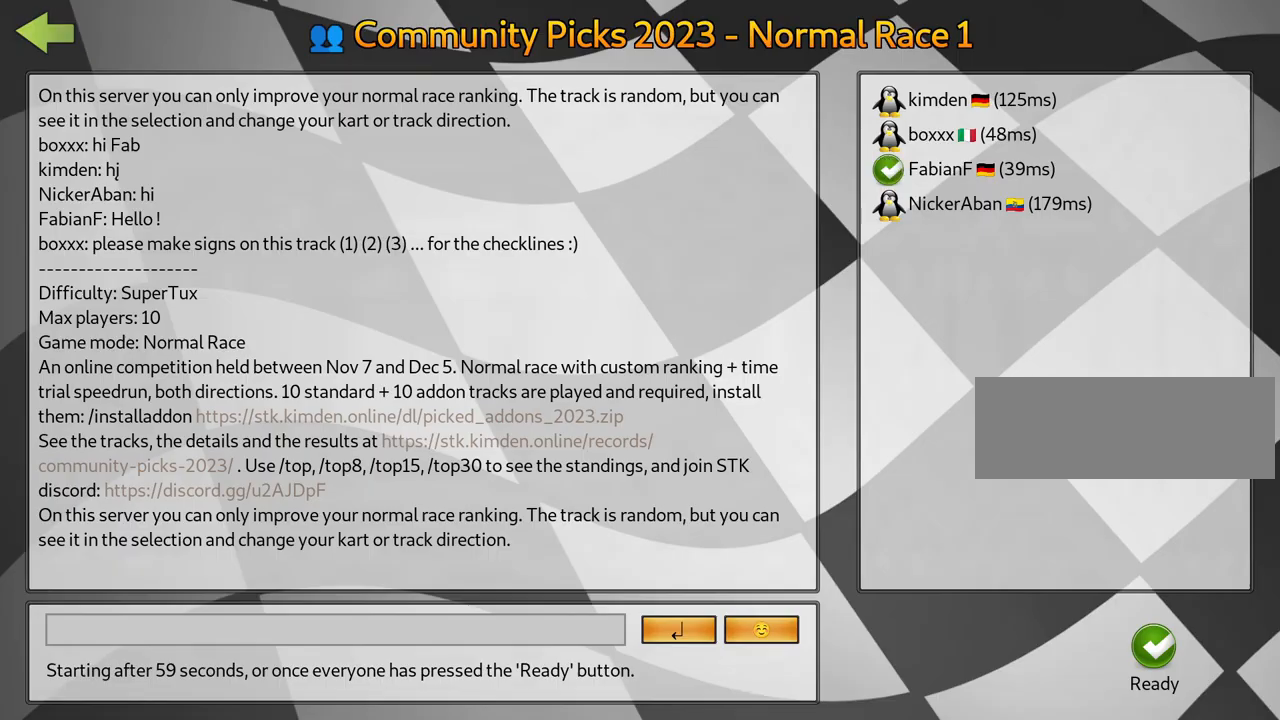
Gameplay with keyboard; each line is a JSON object with the keys held at the frame after it. "events" lists presses ("down") and releases ("up") of "down", "fire", "left", "look", "nitro", "right", "skid" and "up" between this image and that frame as [ms after this image, input, new state], when the widget could be followed in between. No other keys are recorded. Mouse input is not recorded. Key names are as the overlay labels them; some are game actions (e.g. jump) rather than physical keys.
{"keys": [], "events": [[100, "fire", "down"], [233, "fire", "up"], [300, "fire", "down"], [417, "fire", "up"]]}
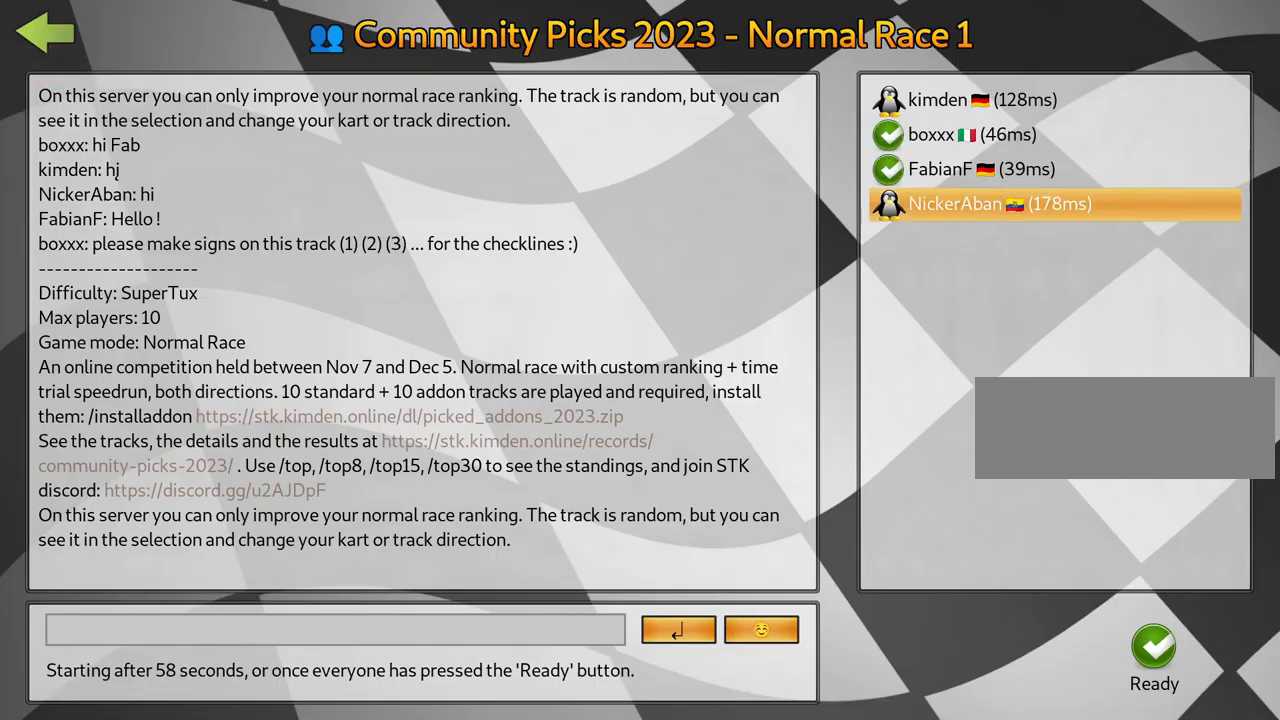
{"keys": [], "events": []}
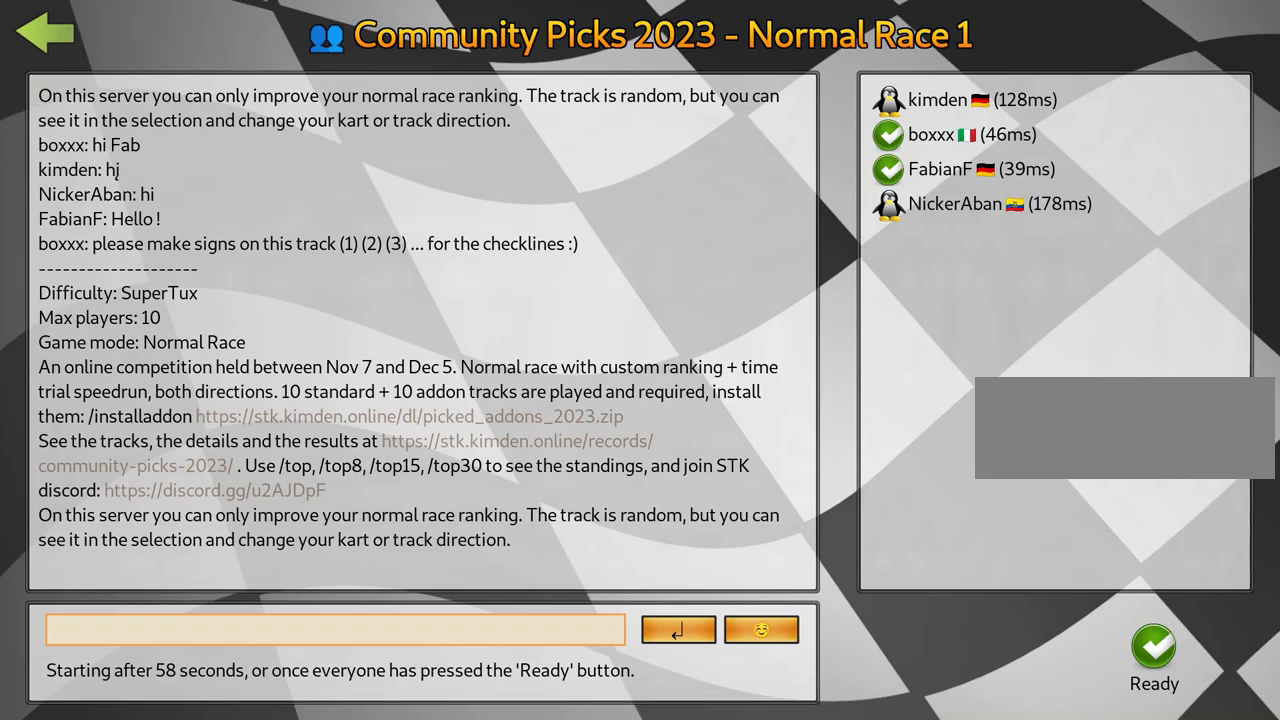
{"keys": [], "events": [[33, "left", "down"], [167, "left", "up"]]}
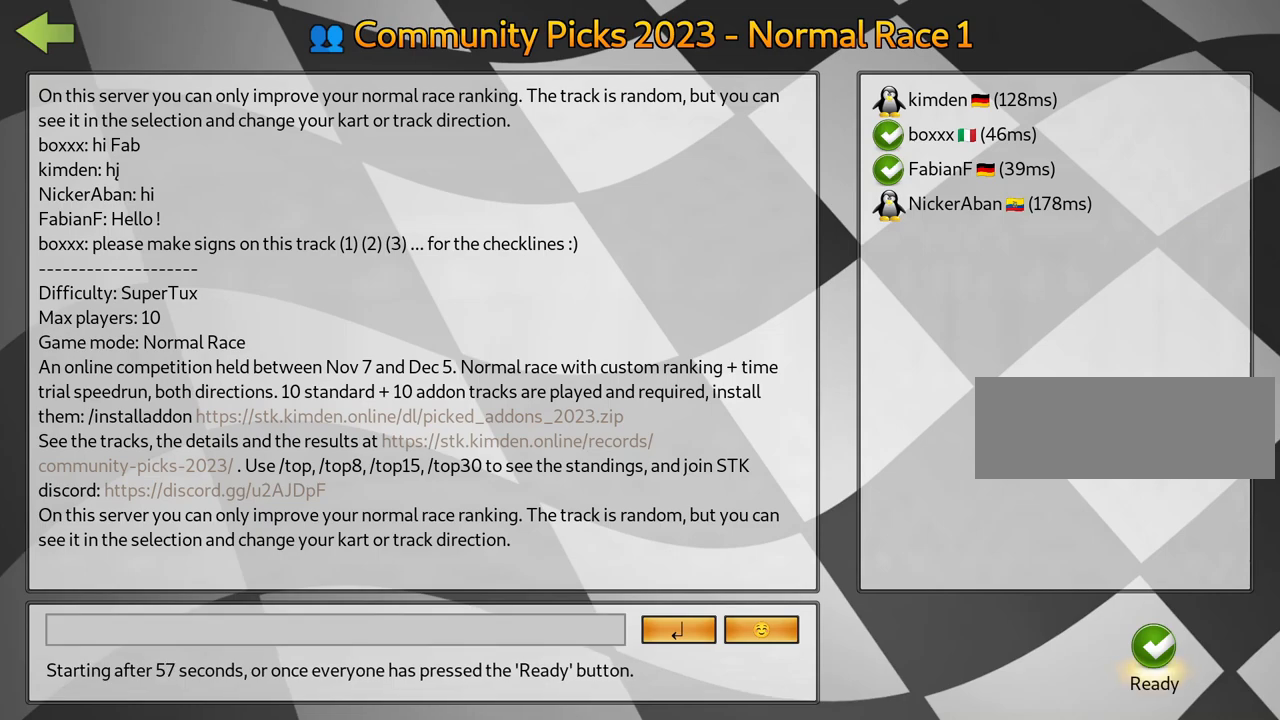
{"keys": [], "events": []}
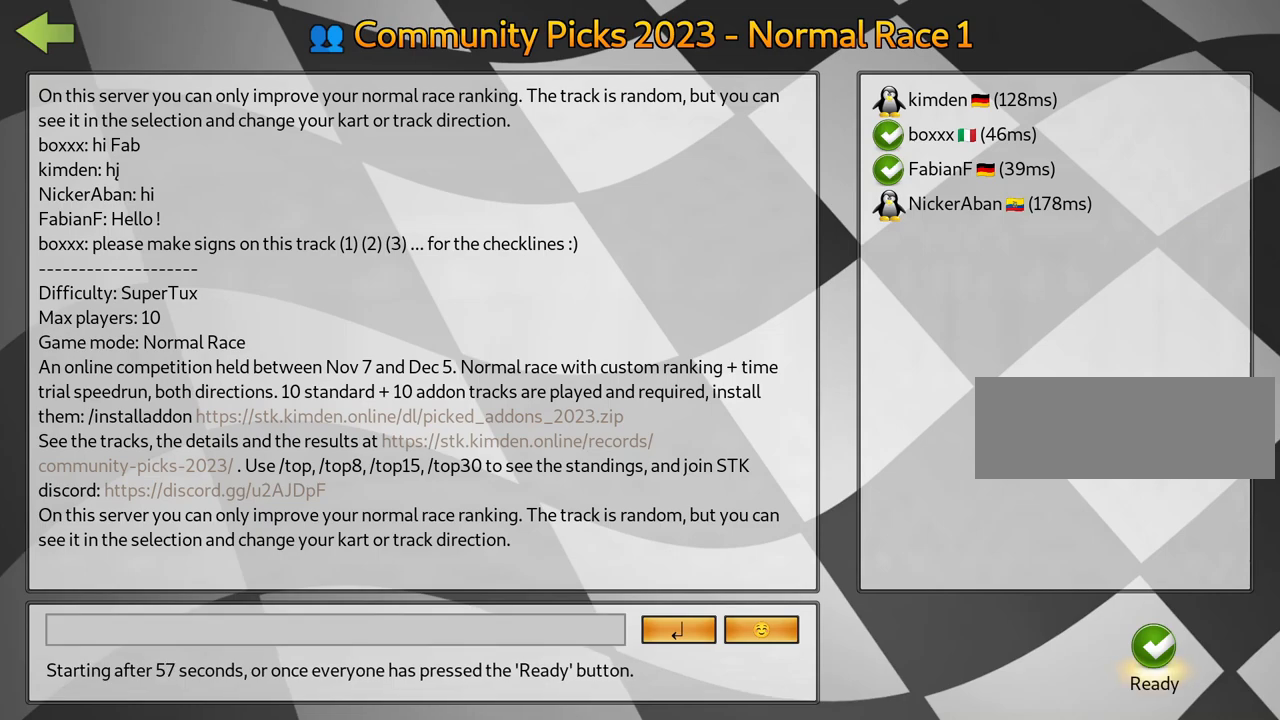
{"keys": [], "events": []}
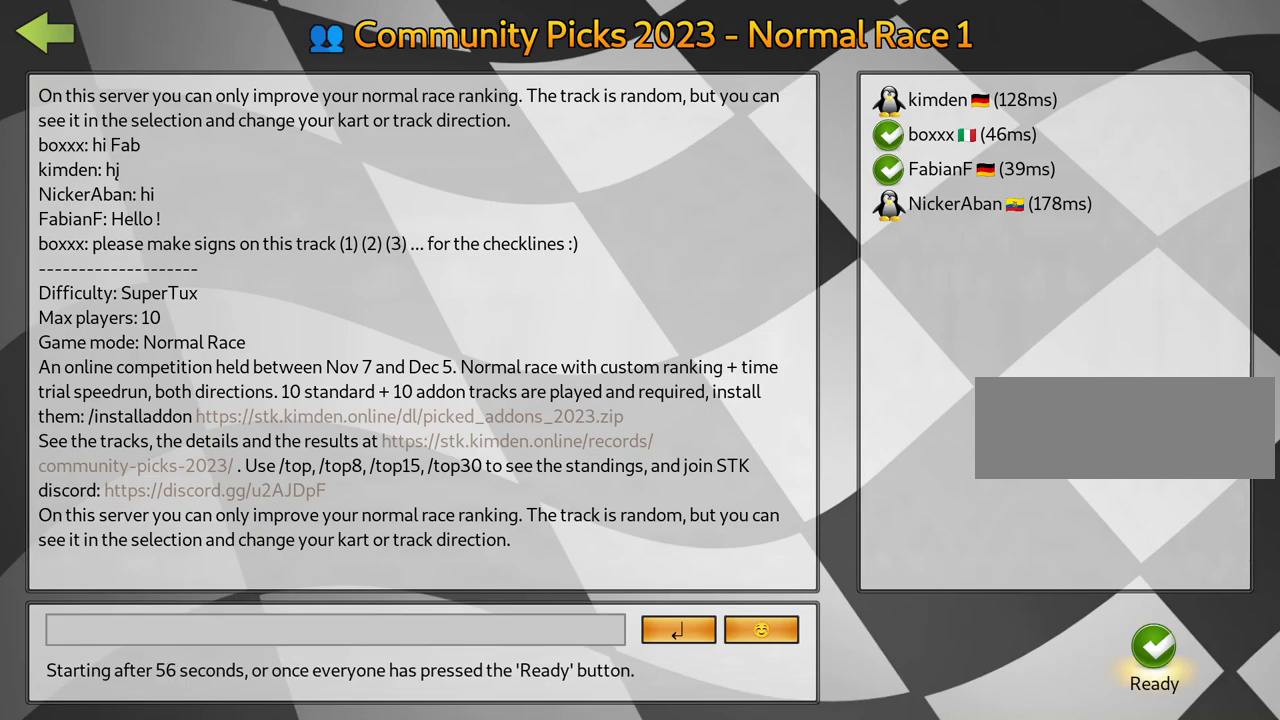
{"keys": [], "events": []}
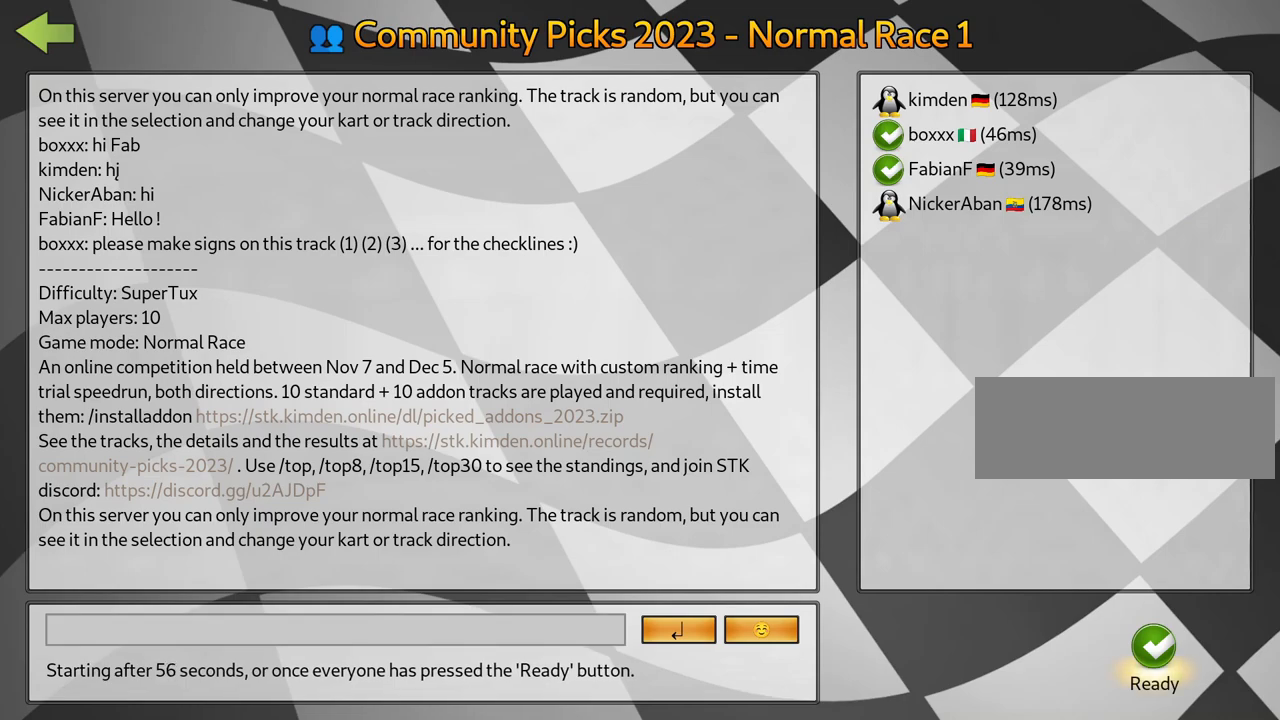
{"keys": [], "events": []}
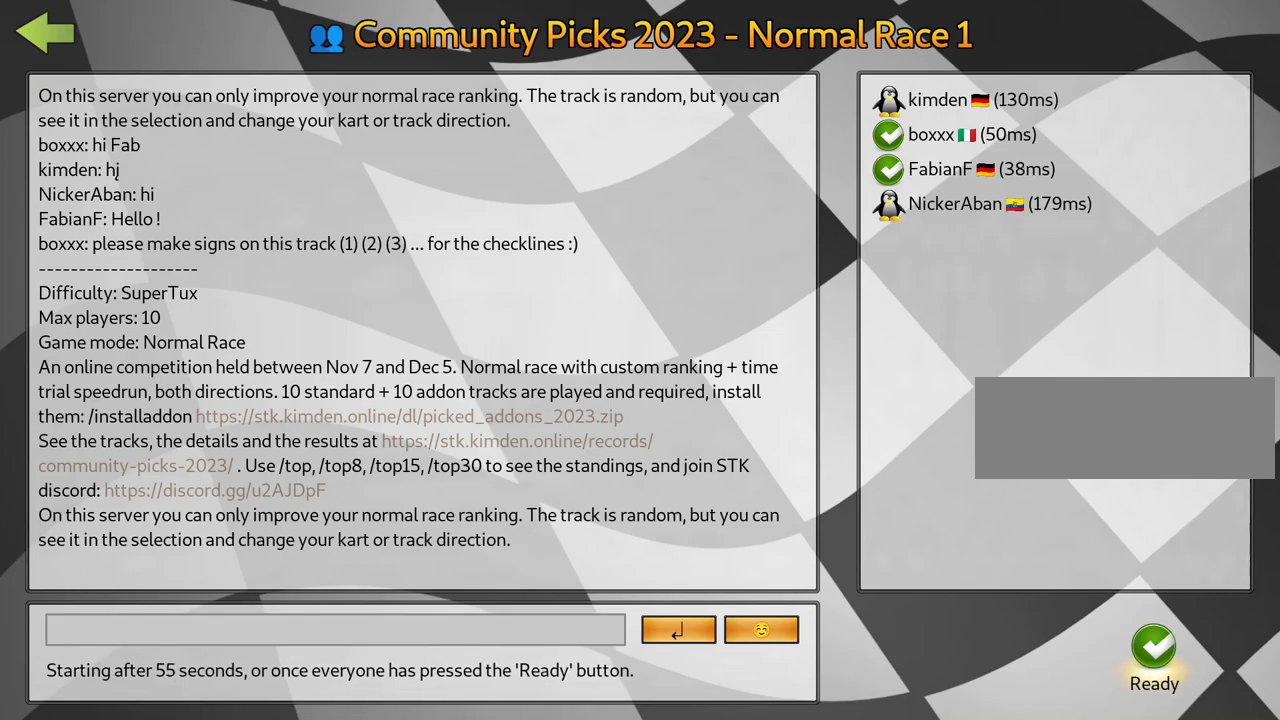
{"keys": [], "events": []}
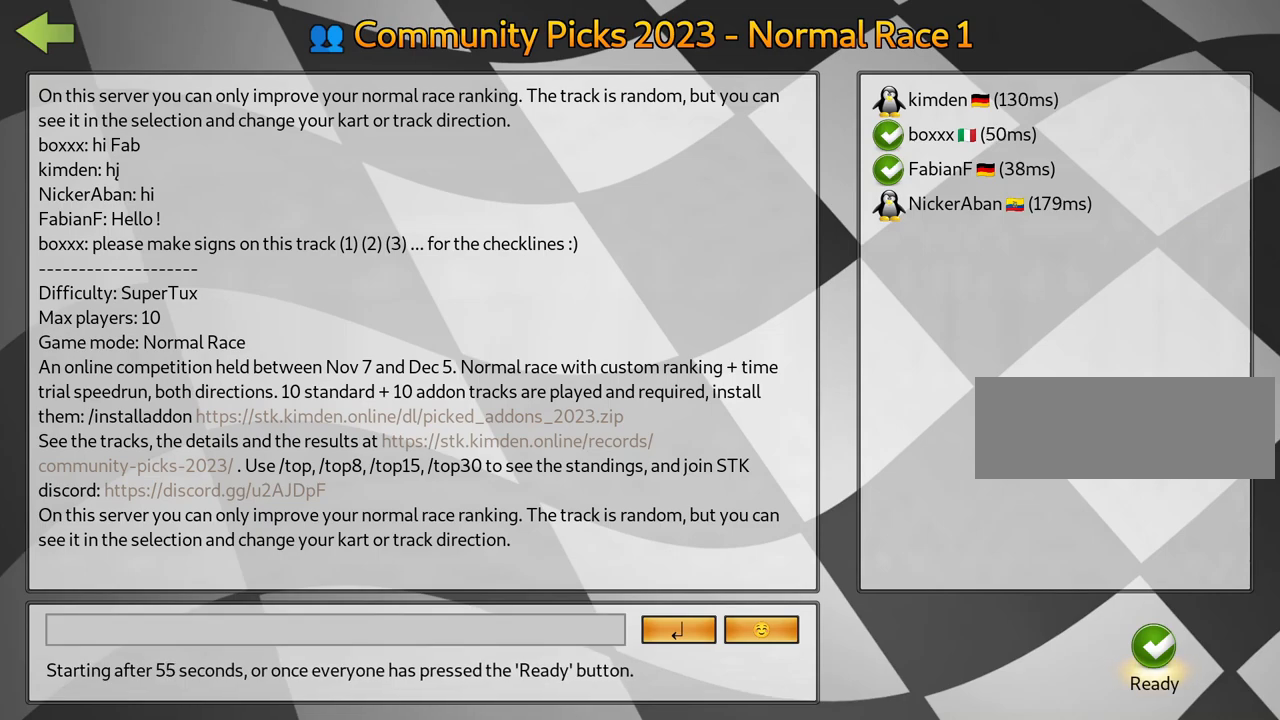
{"keys": [], "events": []}
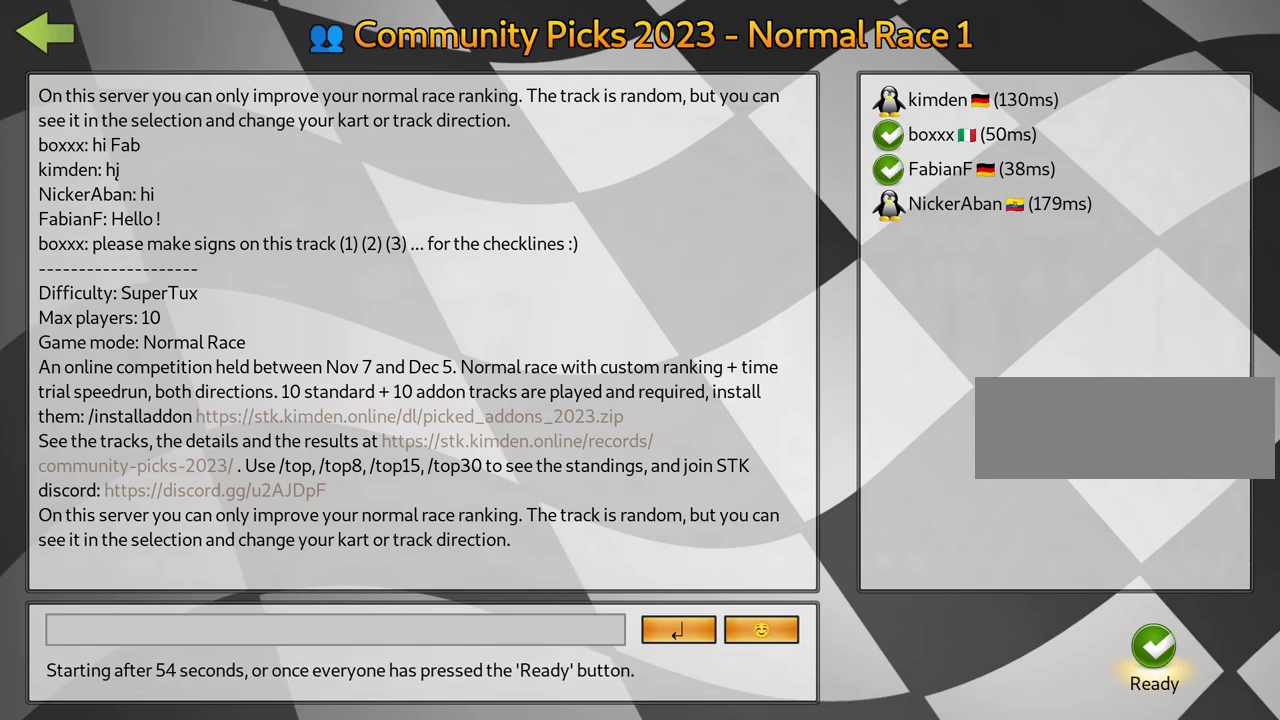
{"keys": [], "events": [[317, "fire", "down"], [450, "fire", "up"]]}
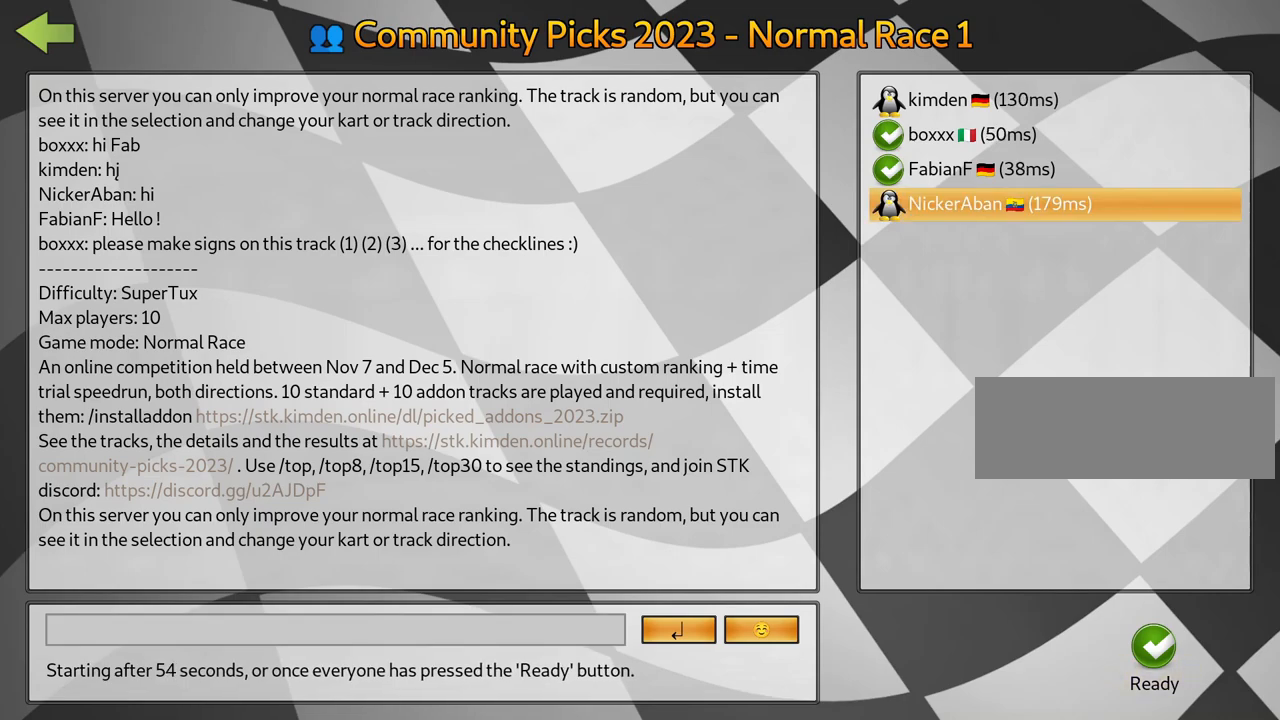
{"keys": [], "events": []}
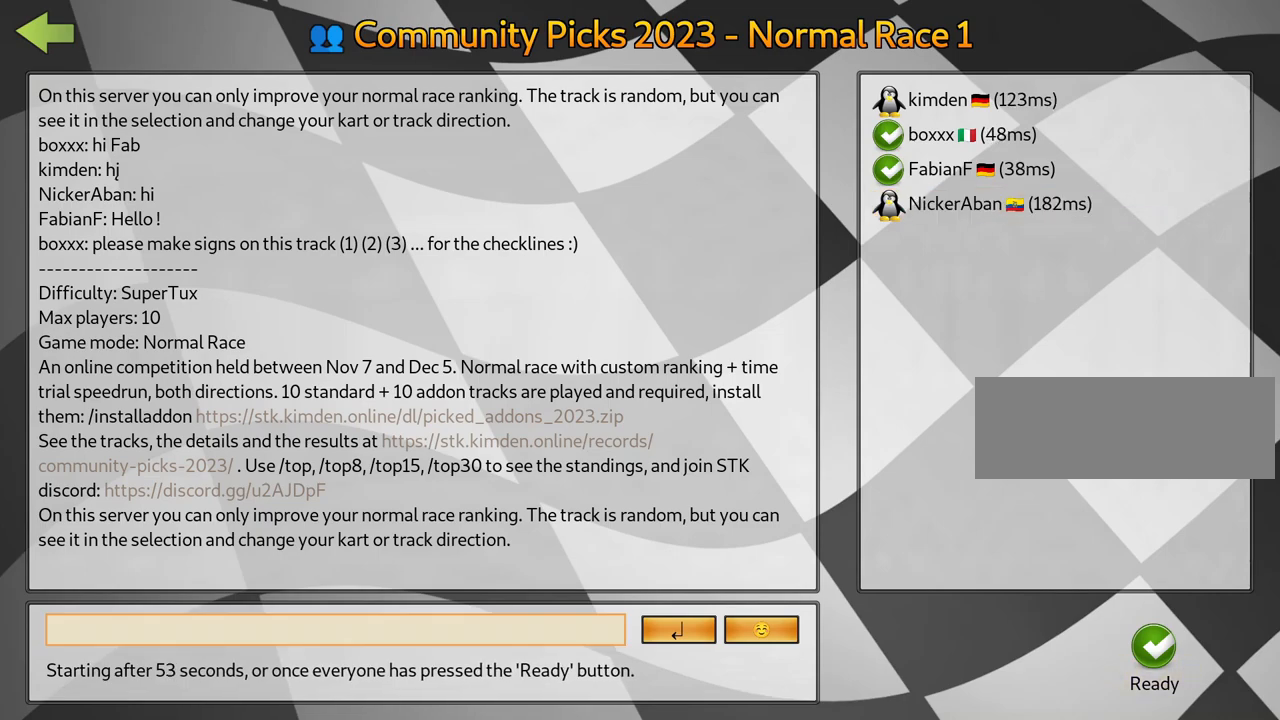
{"keys": [], "events": [[133, "fire", "down"], [283, "fire", "up"]]}
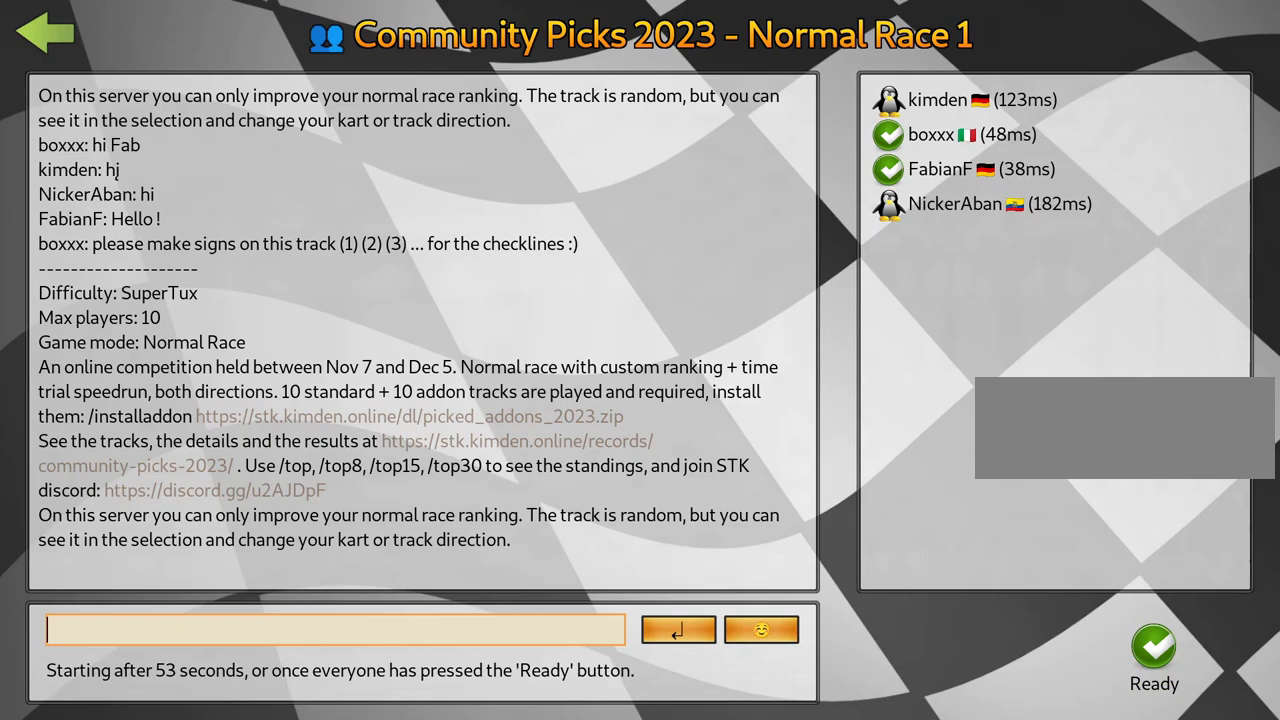
{"keys": ["left"], "events": [[333, "left", "down"]]}
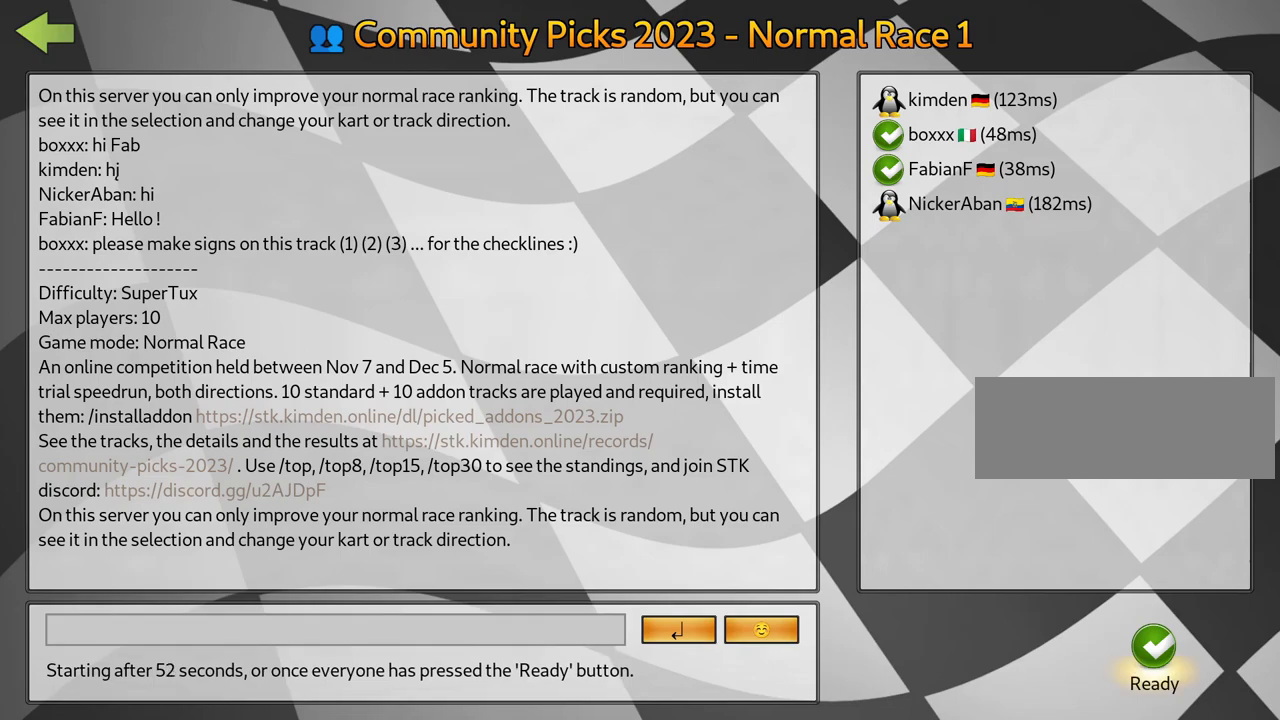
{"keys": [], "events": [[33, "left", "up"]]}
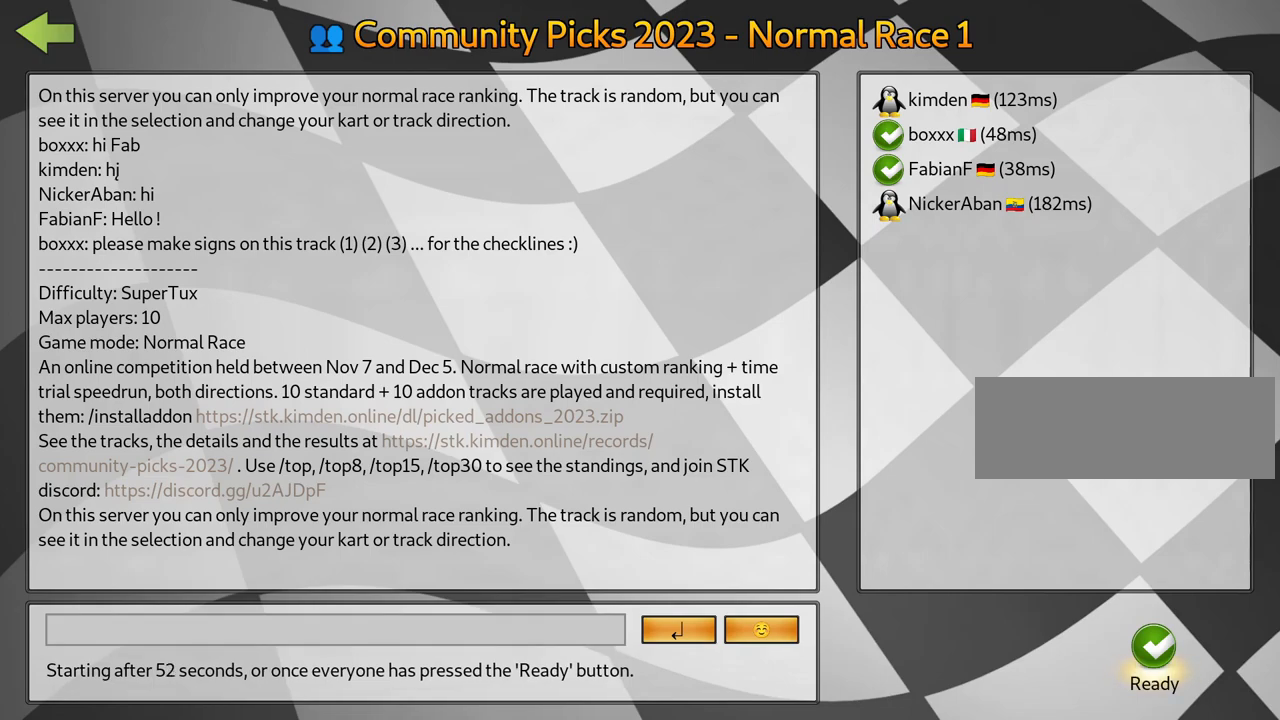
{"keys": [], "events": []}
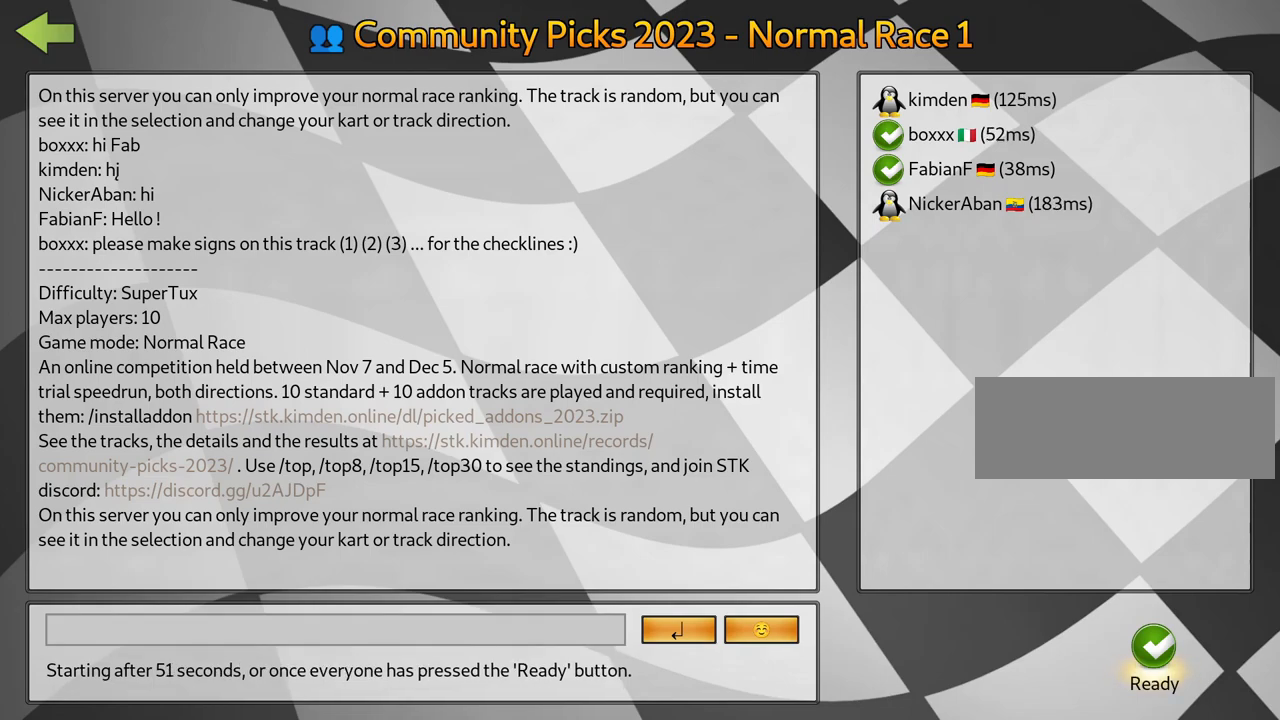
{"keys": [], "events": []}
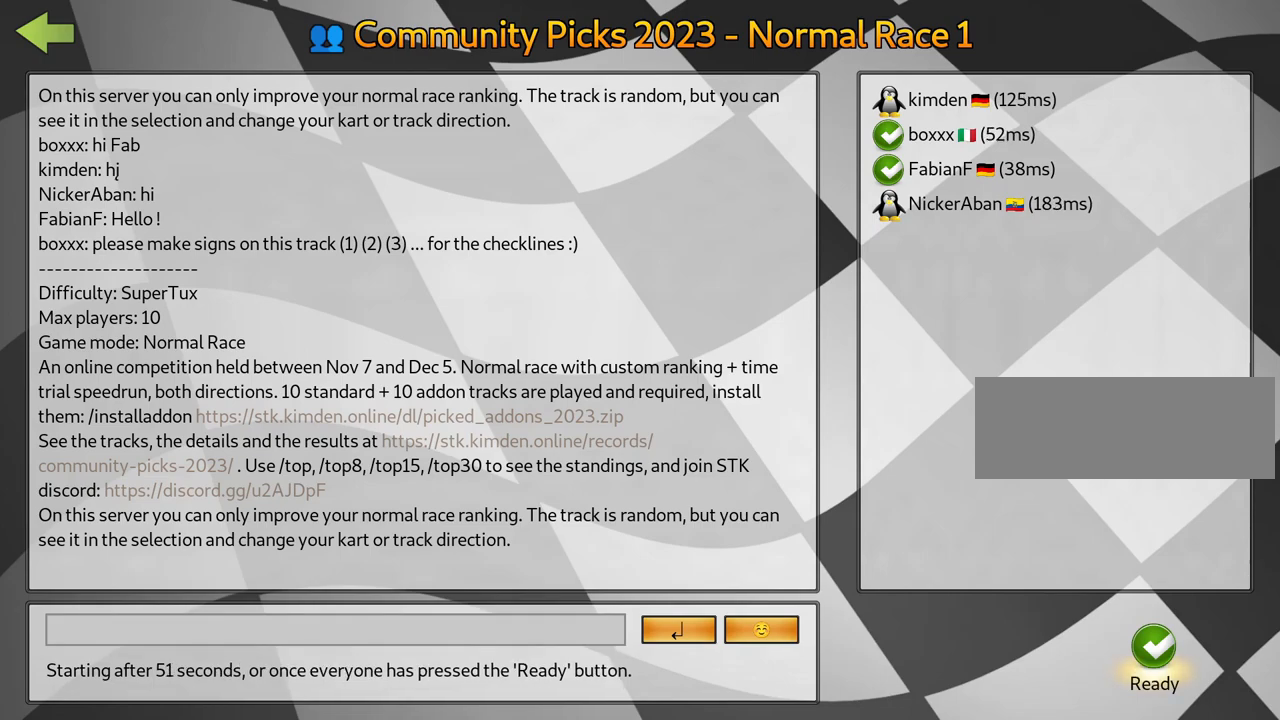
{"keys": [], "events": []}
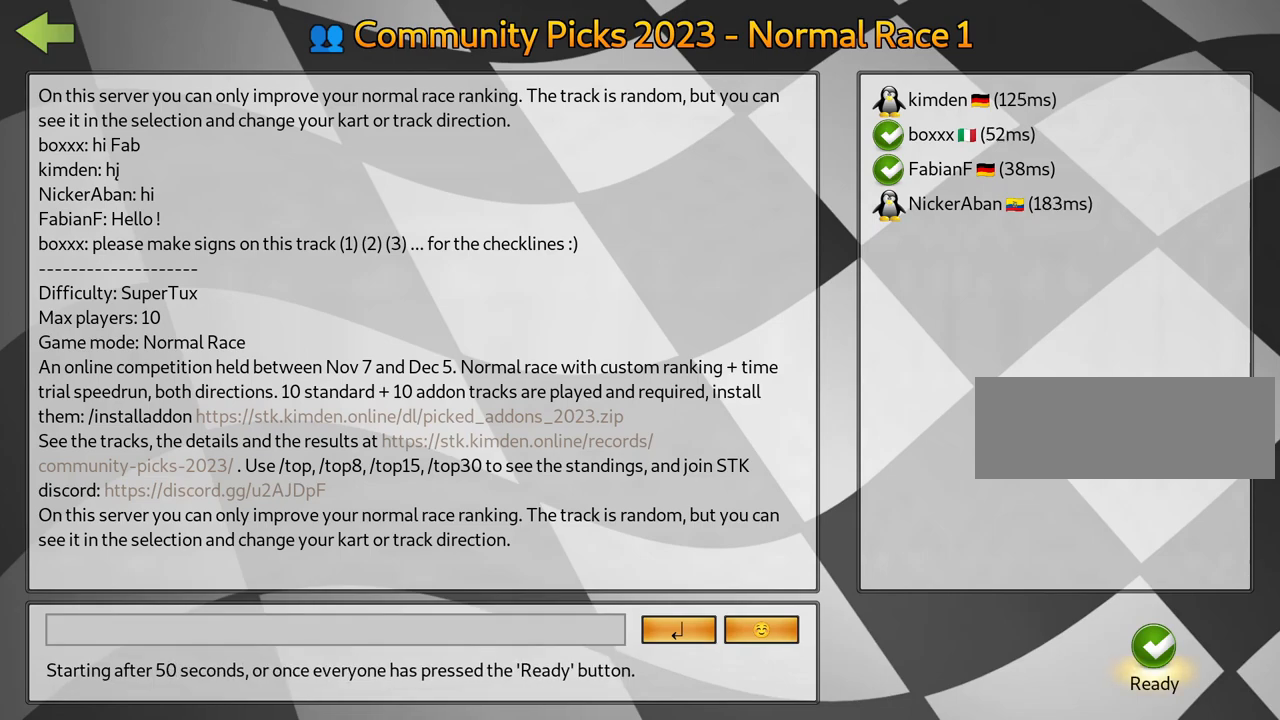
{"keys": [], "events": [[217, "fire", "down"], [450, "fire", "up"]]}
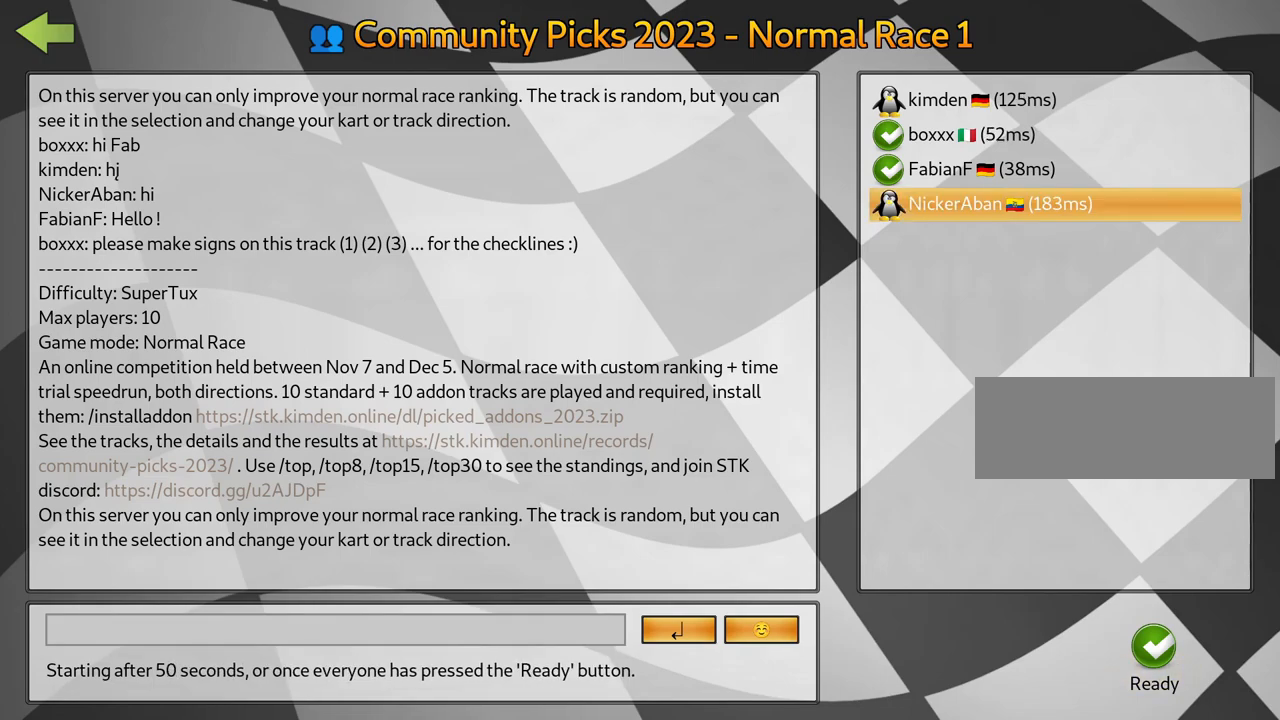
{"keys": [], "events": []}
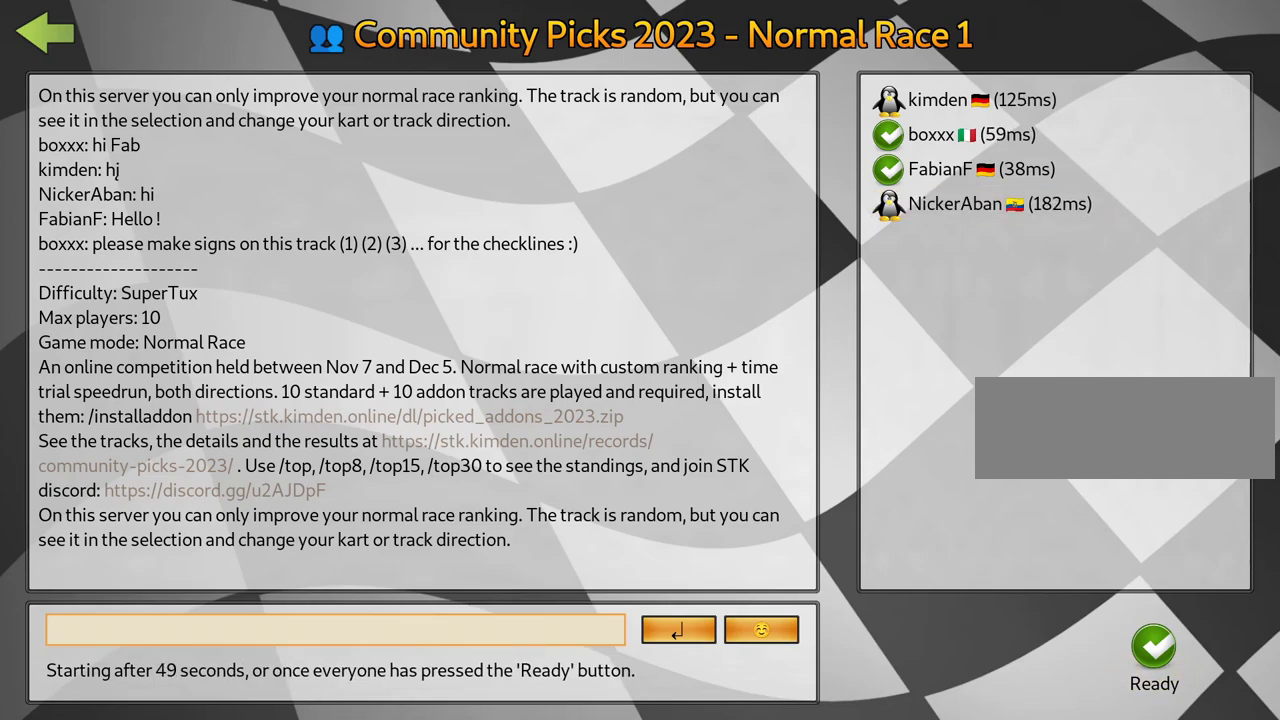
{"keys": [], "events": []}
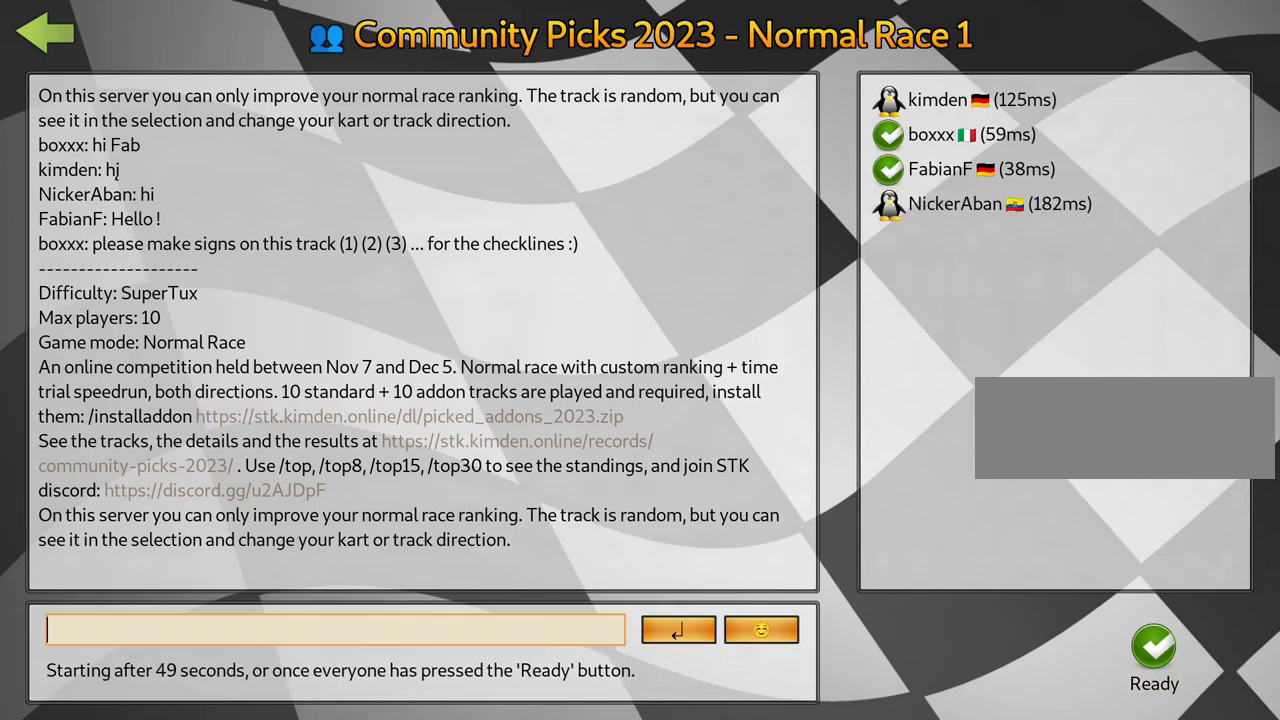
{"keys": [], "events": []}
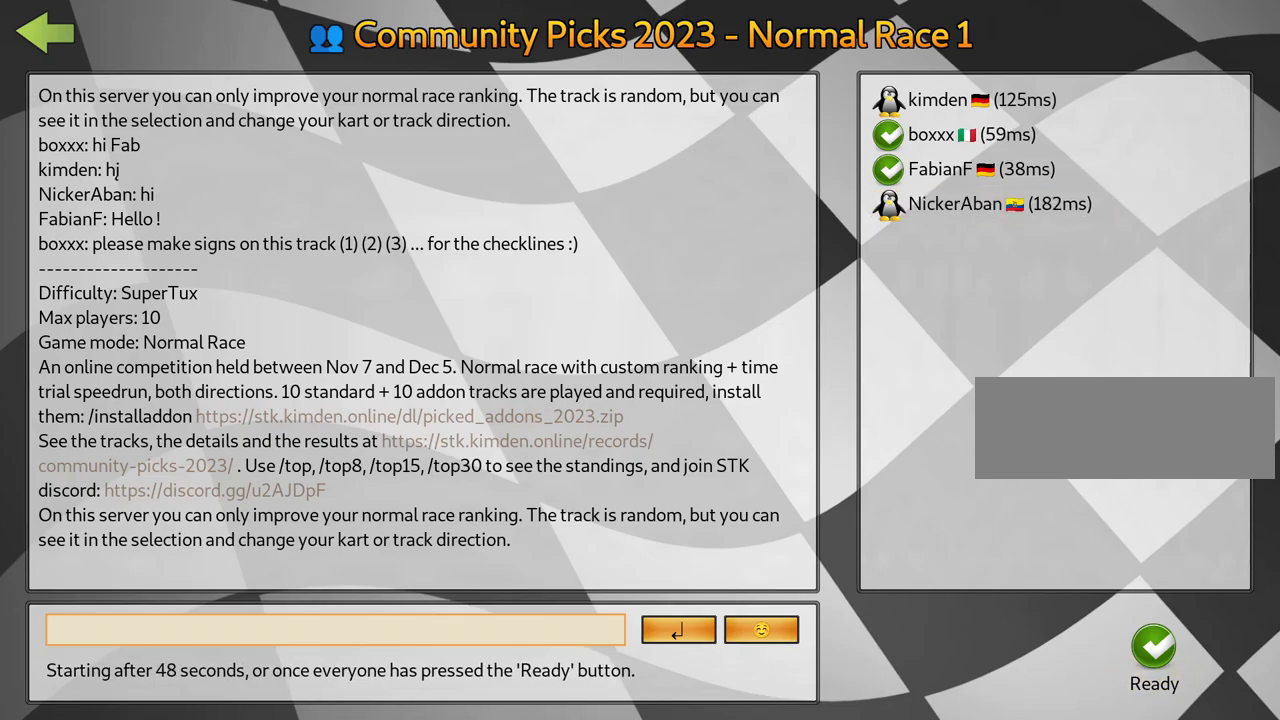
{"keys": [], "events": []}
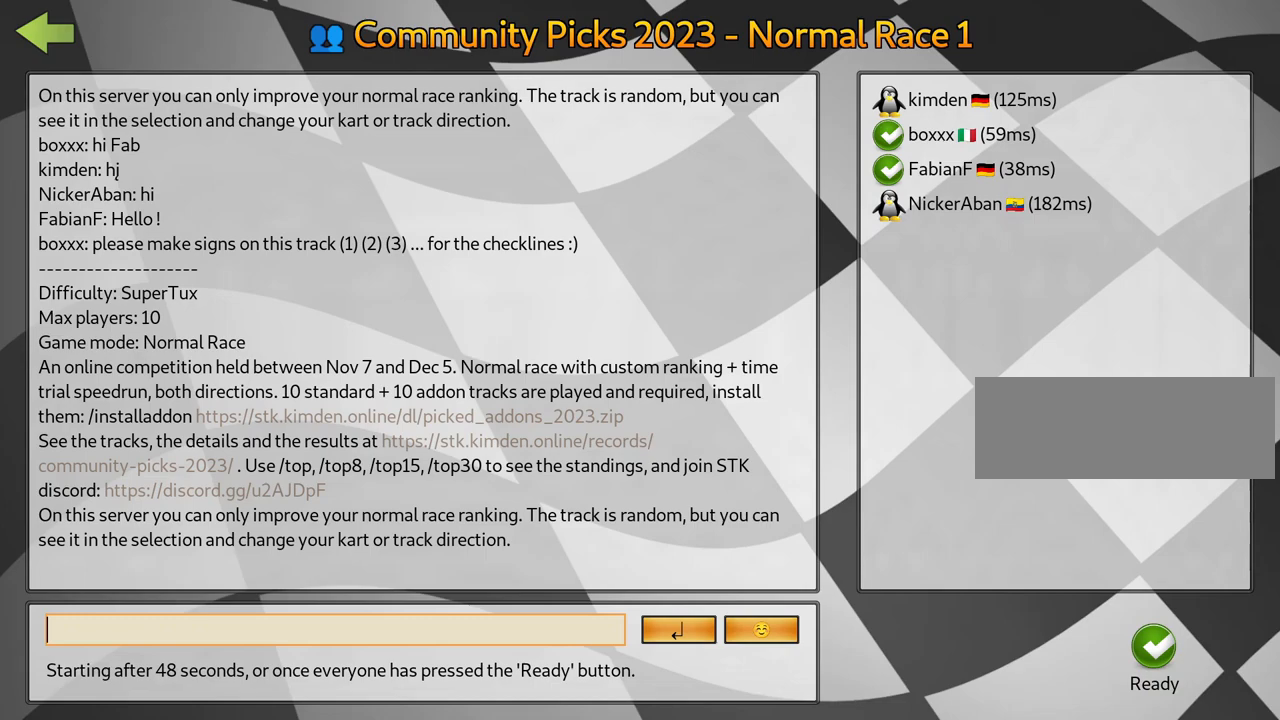
{"keys": [], "events": []}
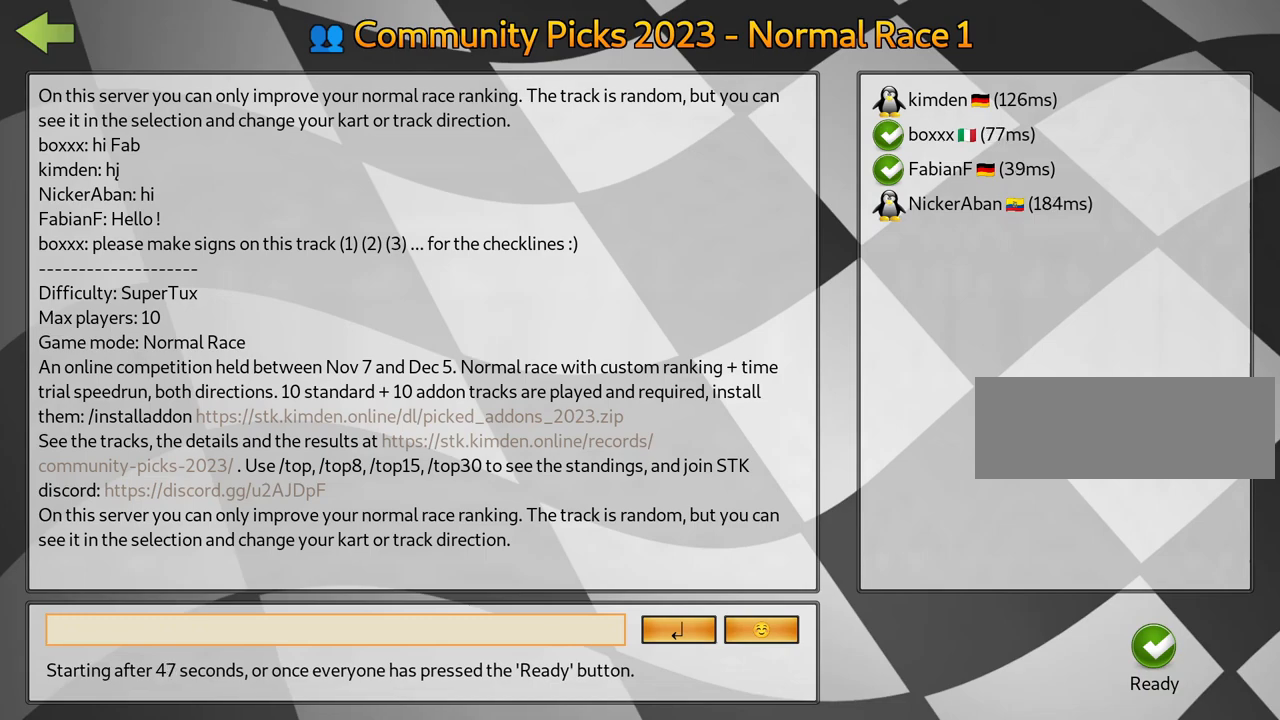
{"keys": [], "events": []}
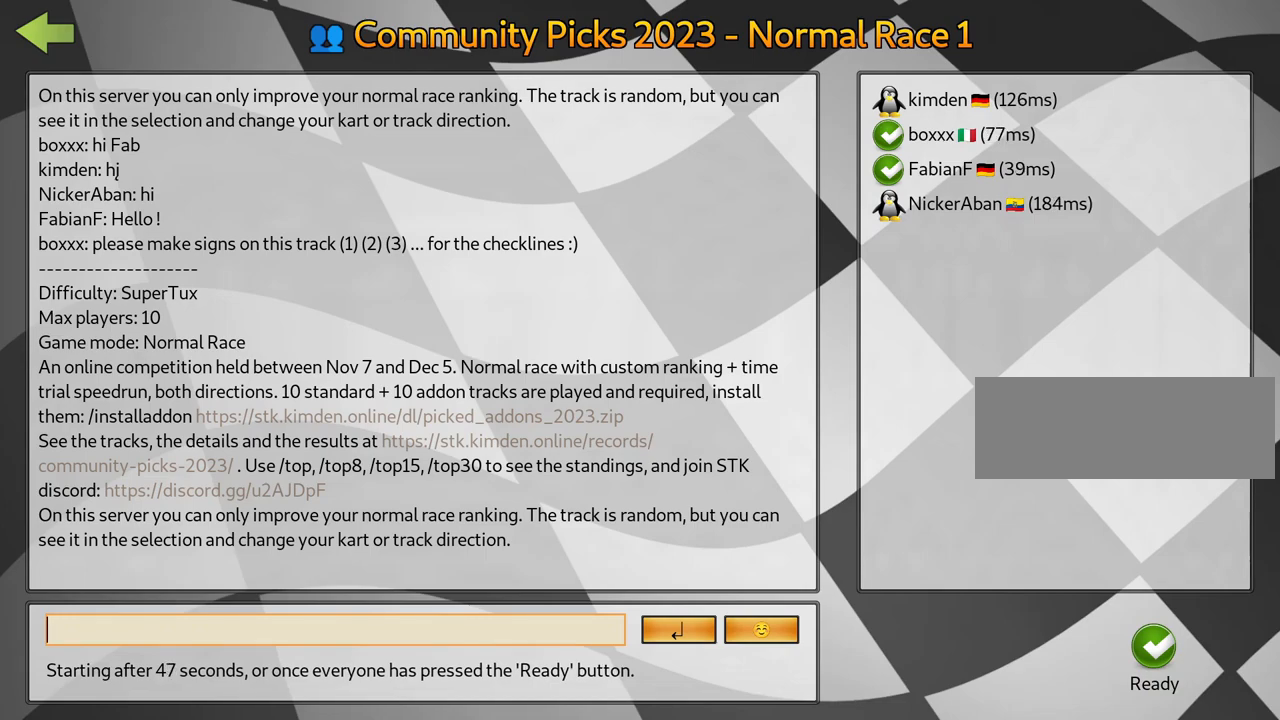
{"keys": [], "events": []}
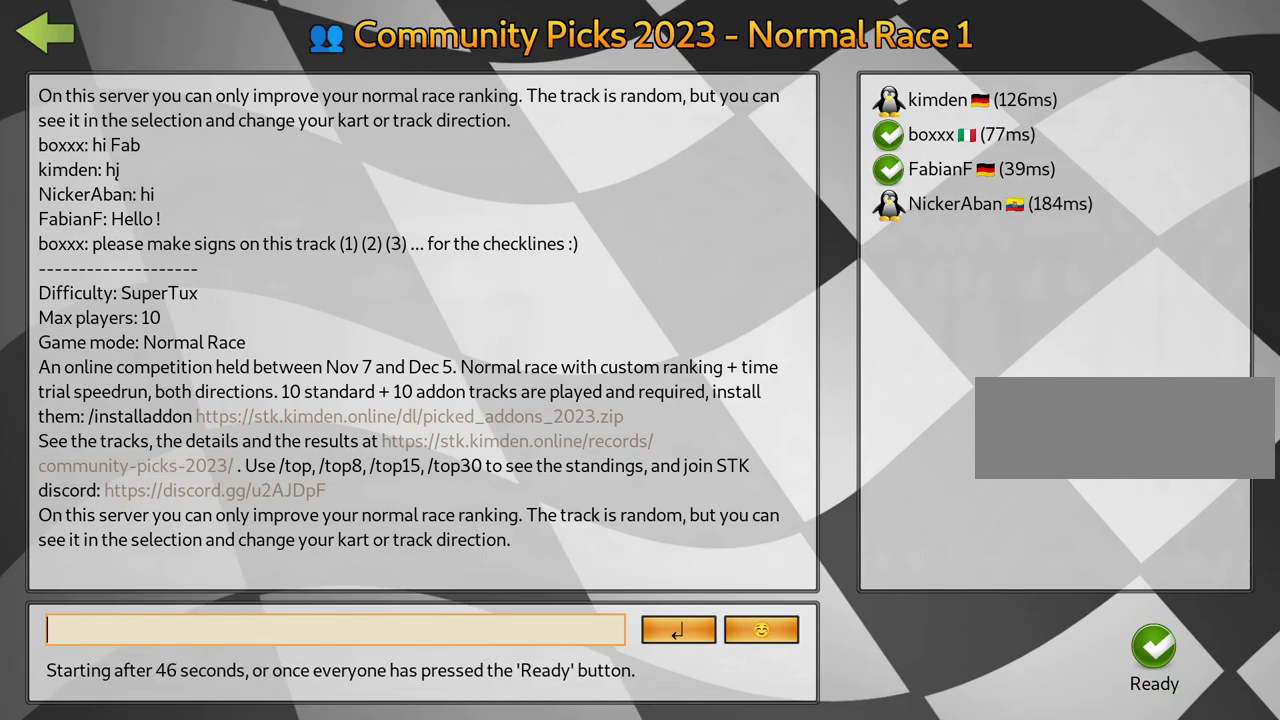
{"keys": [], "events": []}
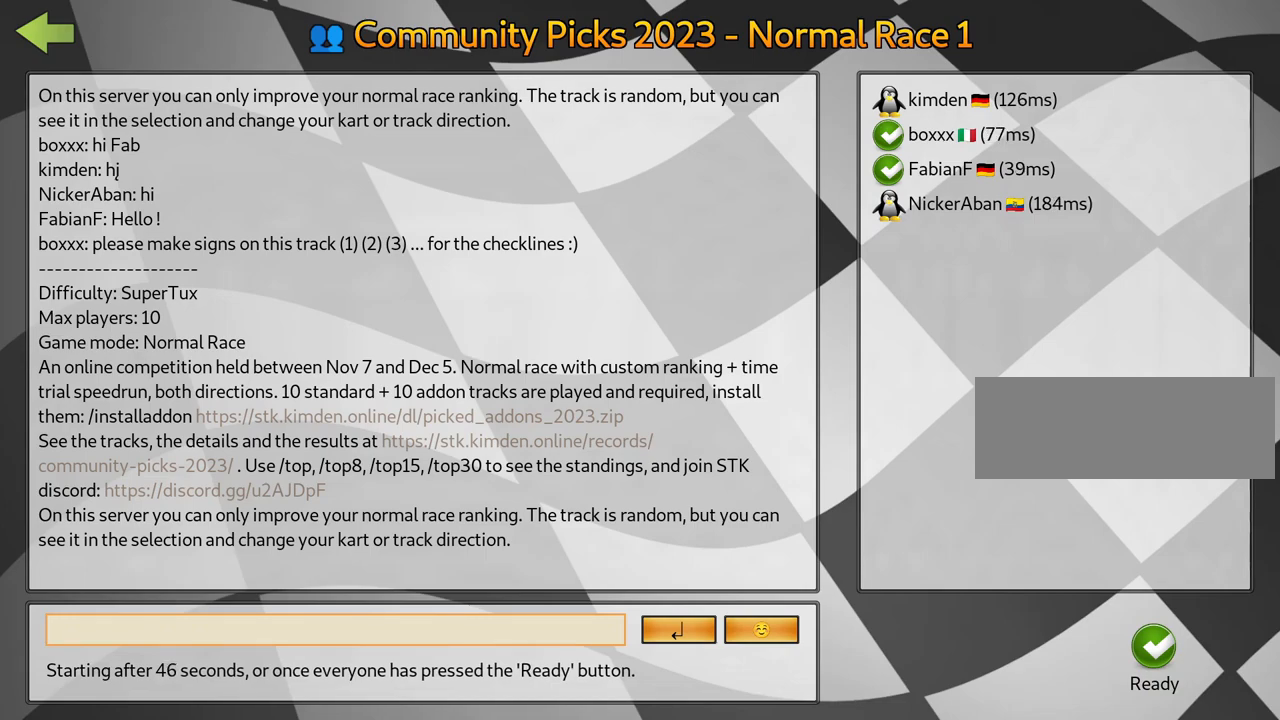
{"keys": [], "events": []}
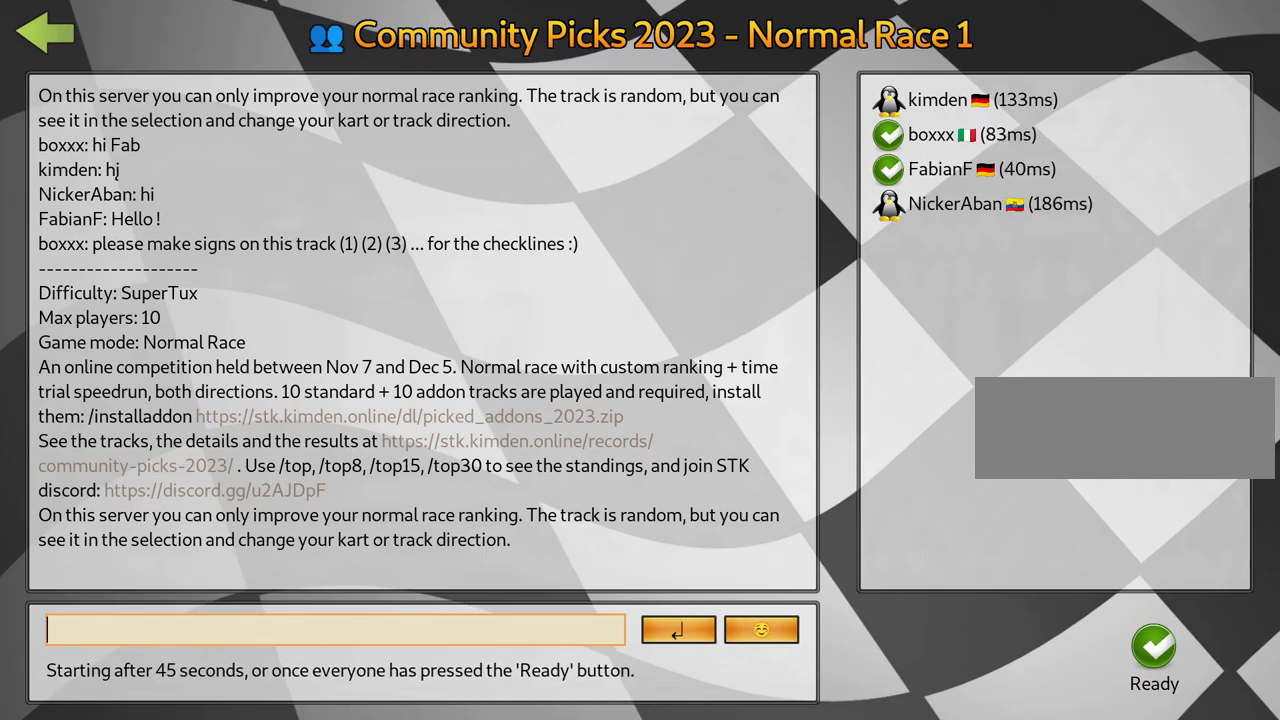
{"keys": [], "events": []}
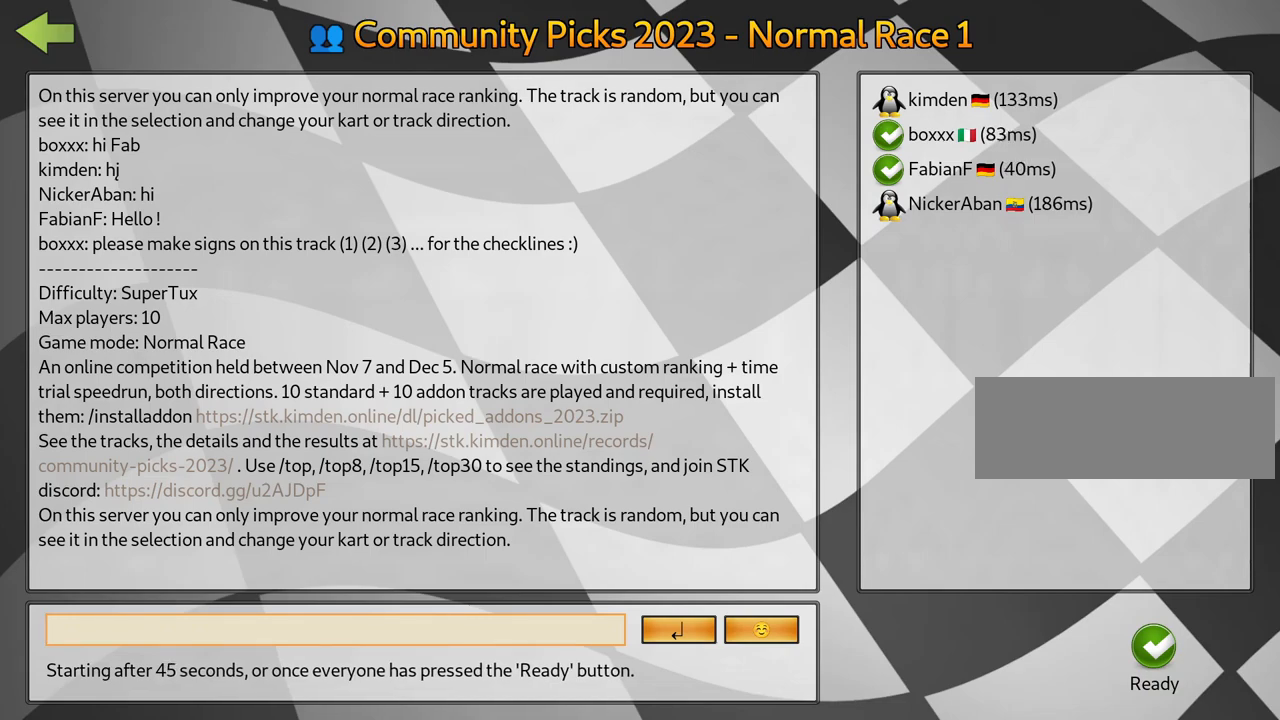
{"keys": [], "events": [[150, "fire", "down"], [317, "fire", "up"]]}
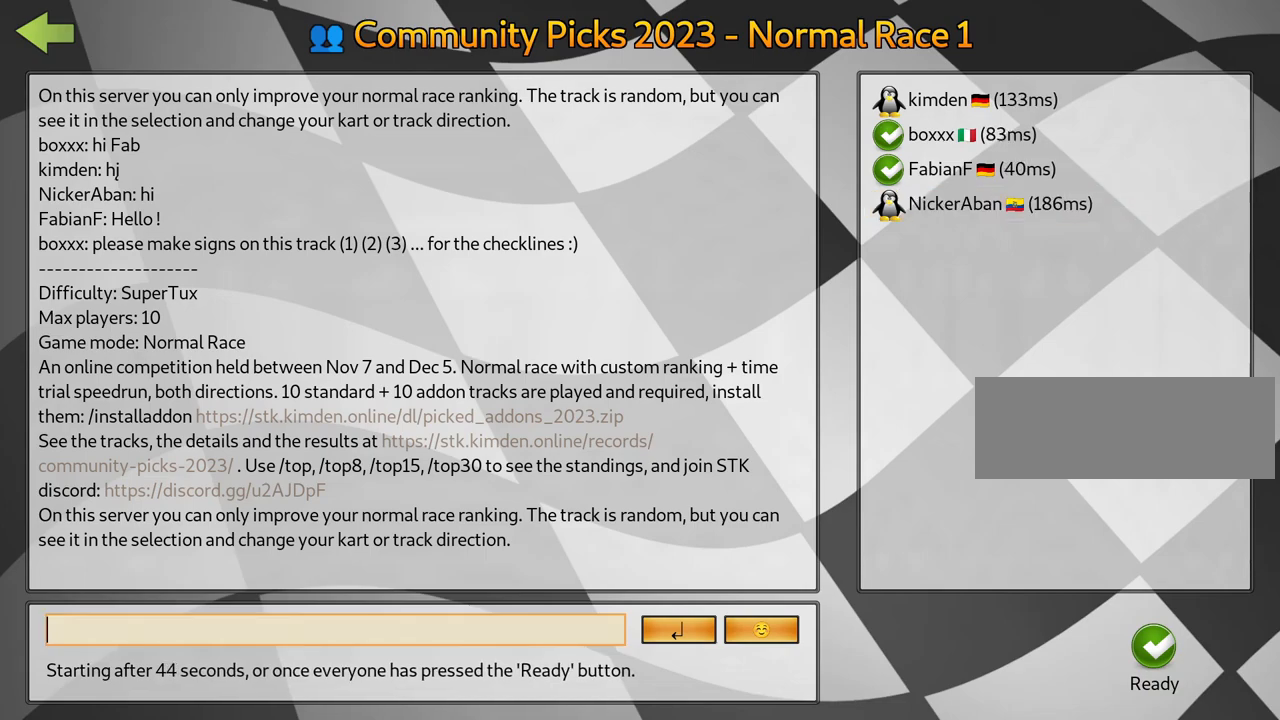
{"keys": [], "events": [[300, "left", "down"], [450, "left", "up"]]}